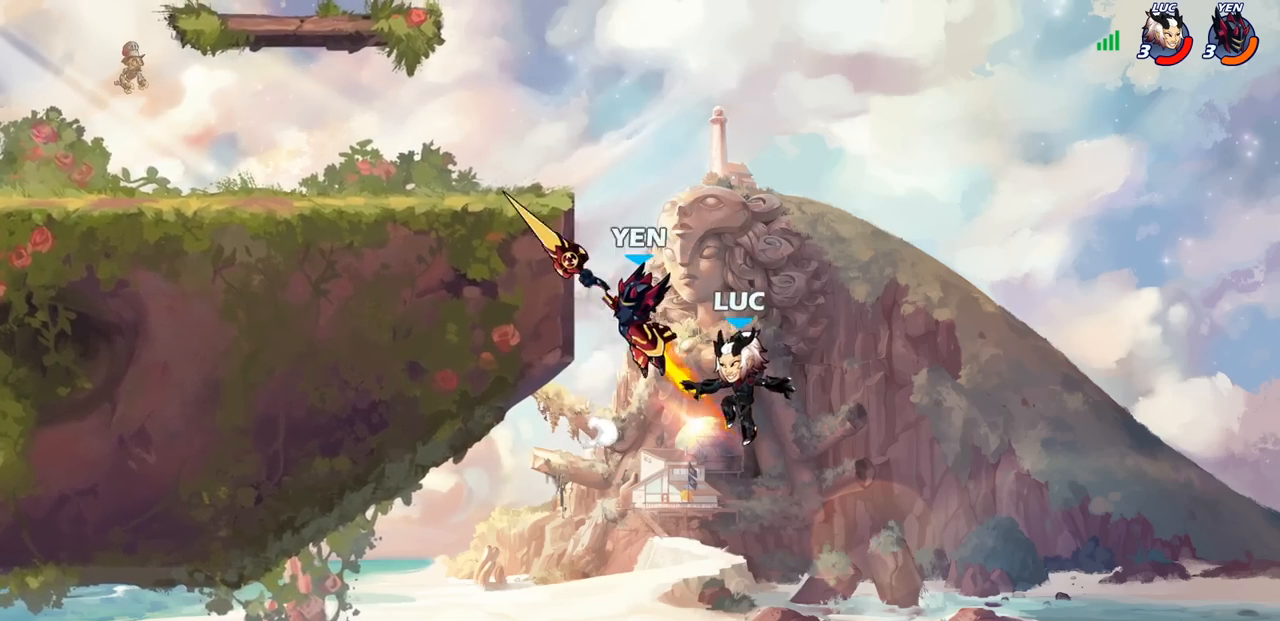
Gameplay with a controller (PlayStation layout); each line is a JSON object with the inputs held at the frame after it (dt_ms = milliseconds from this image to that frame). "events" lists button and stick changes between this image and that frame as [ms after this image, input, new state], when the widget could be followed in between.
{"dt_ms": 500, "buttons": ["CROSS"], "left_stick": "up-right", "right_stick": "center", "events": [[67, "CROSS", "down"], [200, "CROSS", "up"], [400, "CROSS", "down"], [433, "left_stick", "up-right"]]}
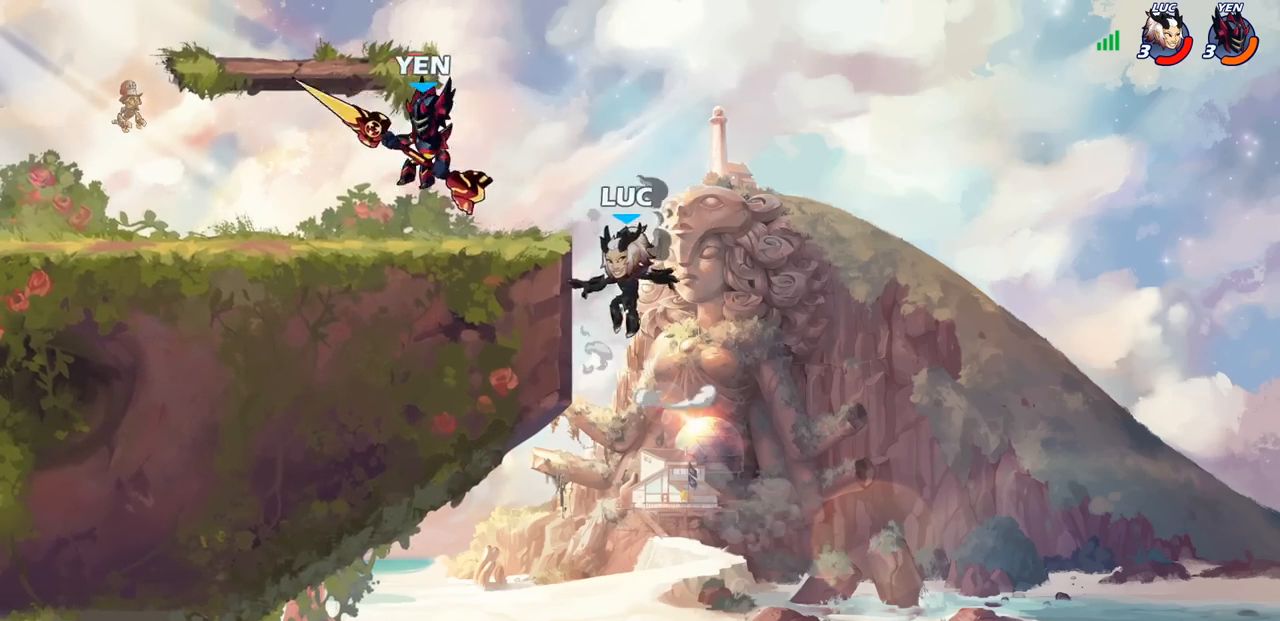
{"dt_ms": 500, "buttons": [], "left_stick": "left", "right_stick": "center", "events": [[183, "left_stick", "up-left"], [233, "left_stick", "left"], [383, "CROSS", "up"]]}
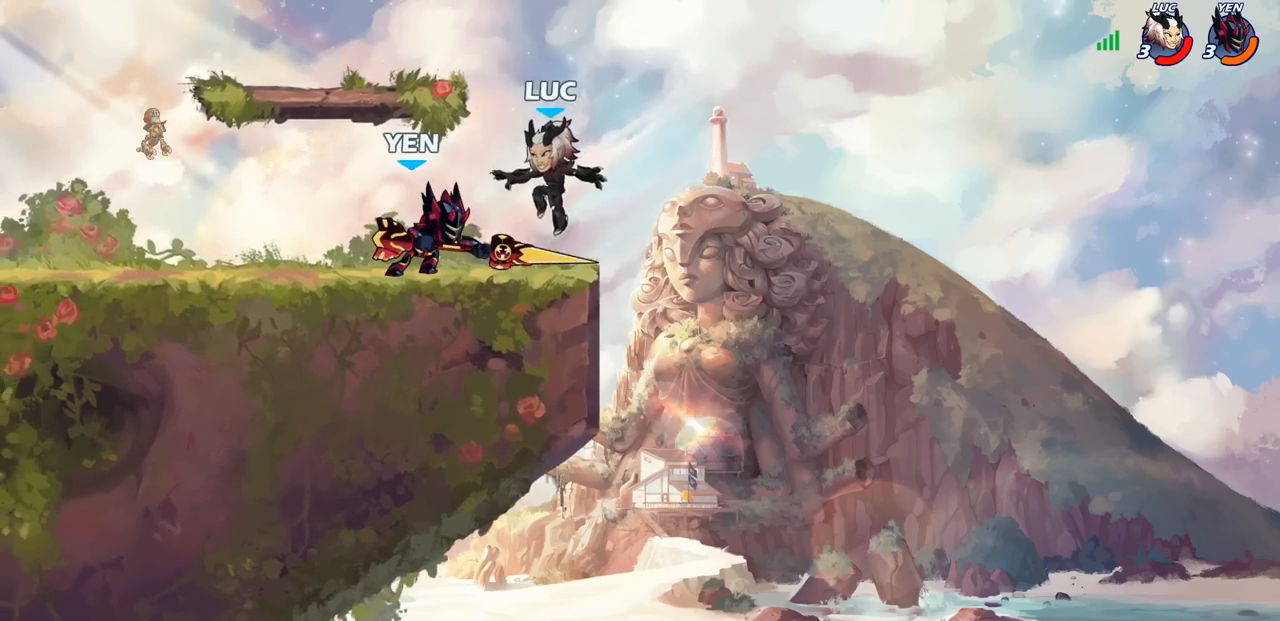
{"dt_ms": 500, "buttons": [], "left_stick": "center", "right_stick": "center", "events": [[167, "left_stick", "center"], [200, "SQUARE", "down"], [283, "SQUARE", "up"], [383, "SQUARE", "down"], [467, "SQUARE", "up"]]}
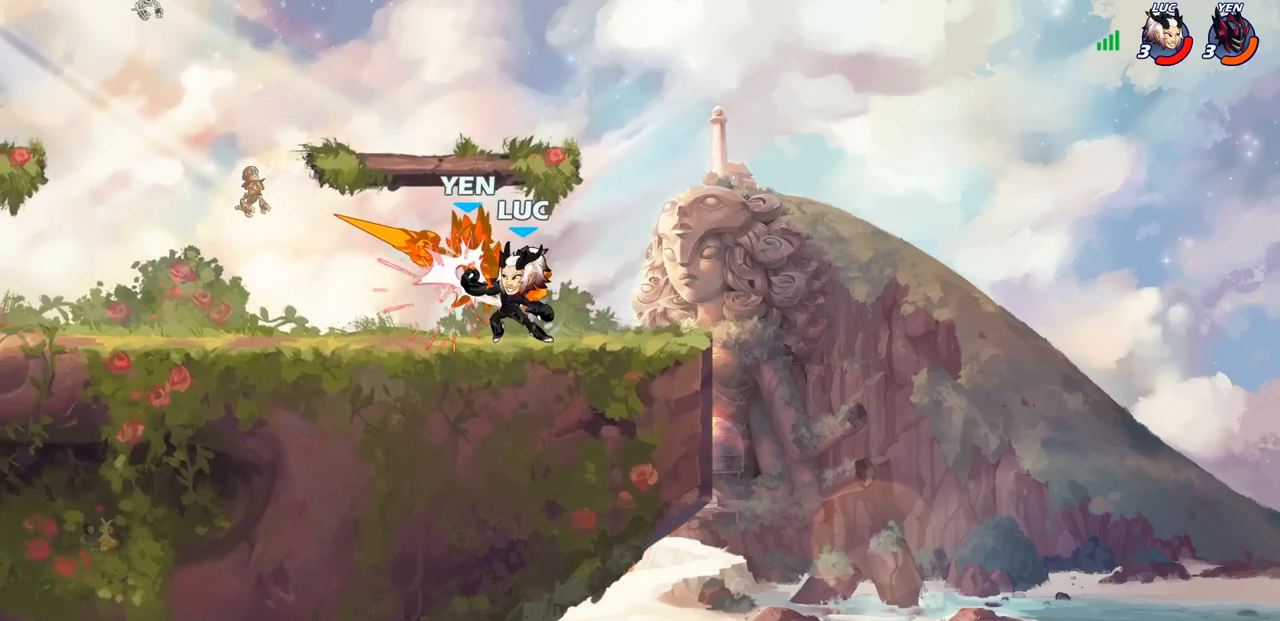
{"dt_ms": 500, "buttons": ["SQUARE"], "left_stick": "center", "right_stick": "center", "events": [[33, "SQUARE", "down"], [133, "SQUARE", "up"], [200, "SQUARE", "down"], [300, "SQUARE", "up"], [383, "SQUARE", "down"]]}
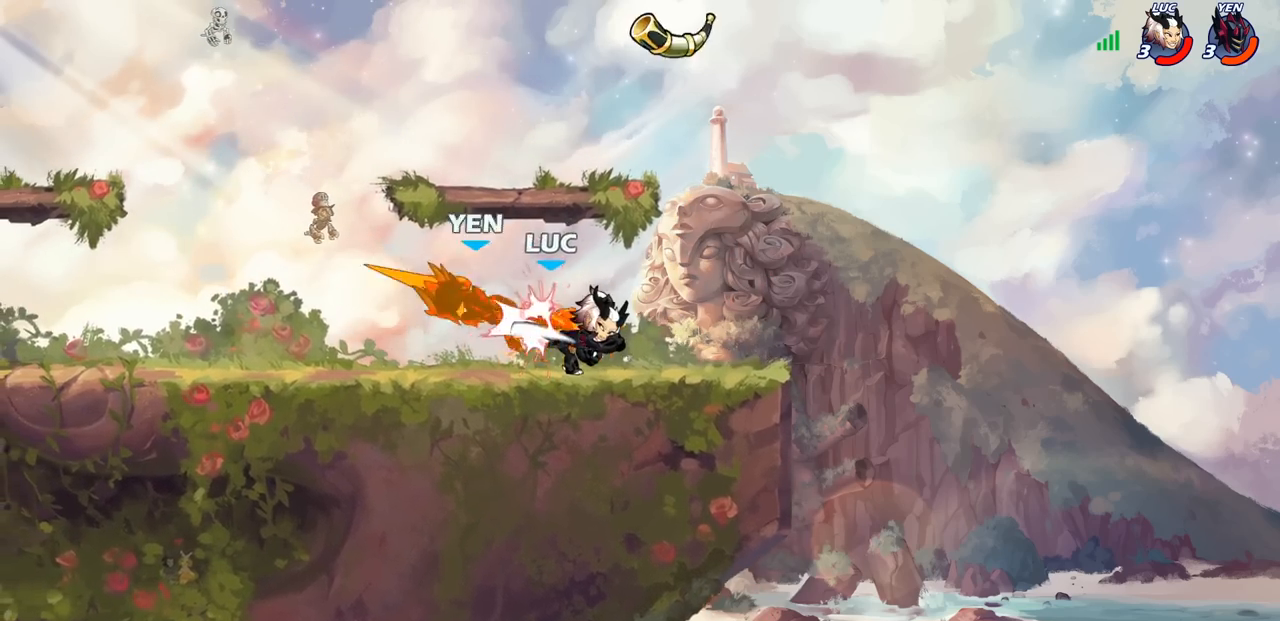
{"dt_ms": 500, "buttons": ["CROSS"], "left_stick": "up-left", "right_stick": "center", "events": [[17, "SQUARE", "up"], [83, "left_stick", "up"], [250, "CROSS", "down"], [267, "left_stick", "center"], [400, "CROSS", "up"], [450, "CROSS", "down"], [500, "left_stick", "up-left"]]}
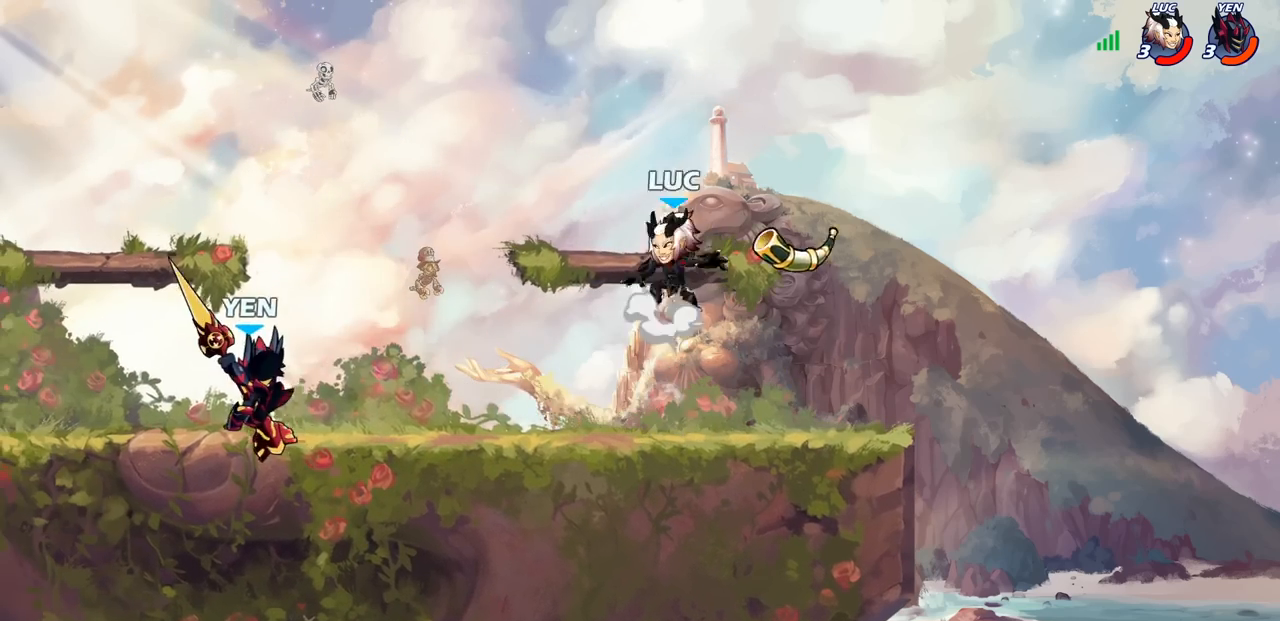
{"dt_ms": 500, "buttons": [], "left_stick": "center", "right_stick": "center", "events": [[133, "CROSS", "up"], [167, "left_stick", "down-left"], [317, "left_stick", "up-left"], [433, "left_stick", "center"]]}
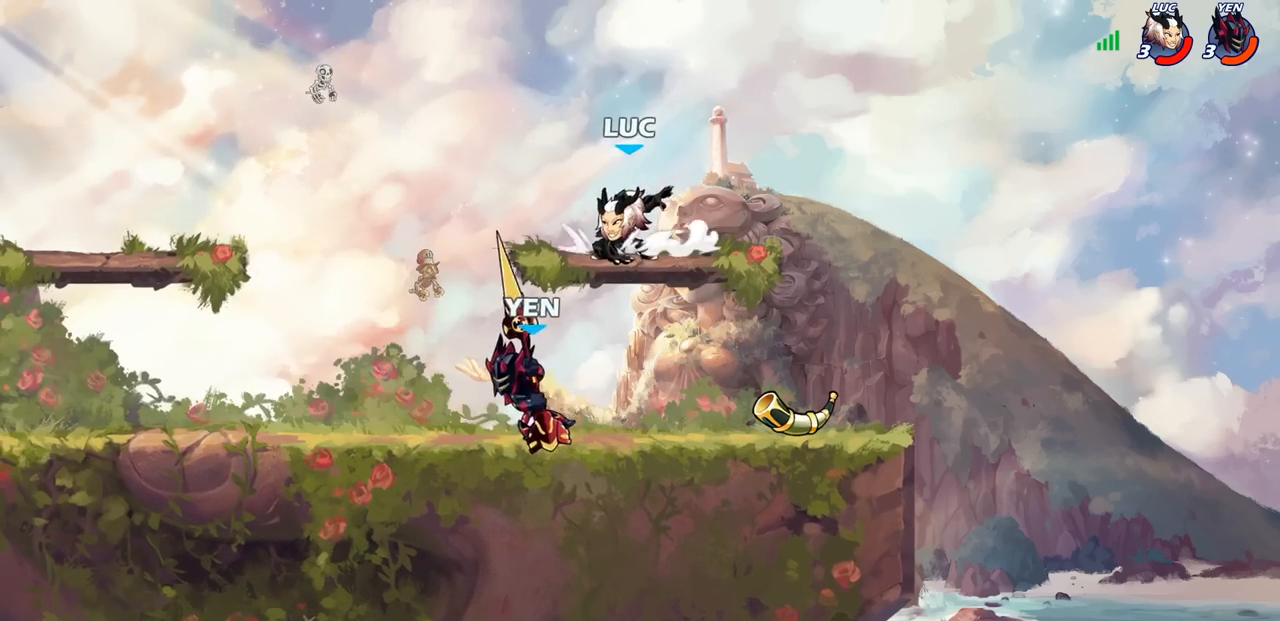
{"dt_ms": 500, "buttons": [], "left_stick": "down-left", "right_stick": "center", "events": [[300, "left_stick", "left"], [367, "R1", "down"], [367, "R2", "down"], [367, "left_stick", "down-left"], [383, "SQUARE", "down"], [467, "R1", "up"], [467, "R2", "up"], [467, "SQUARE", "up"]]}
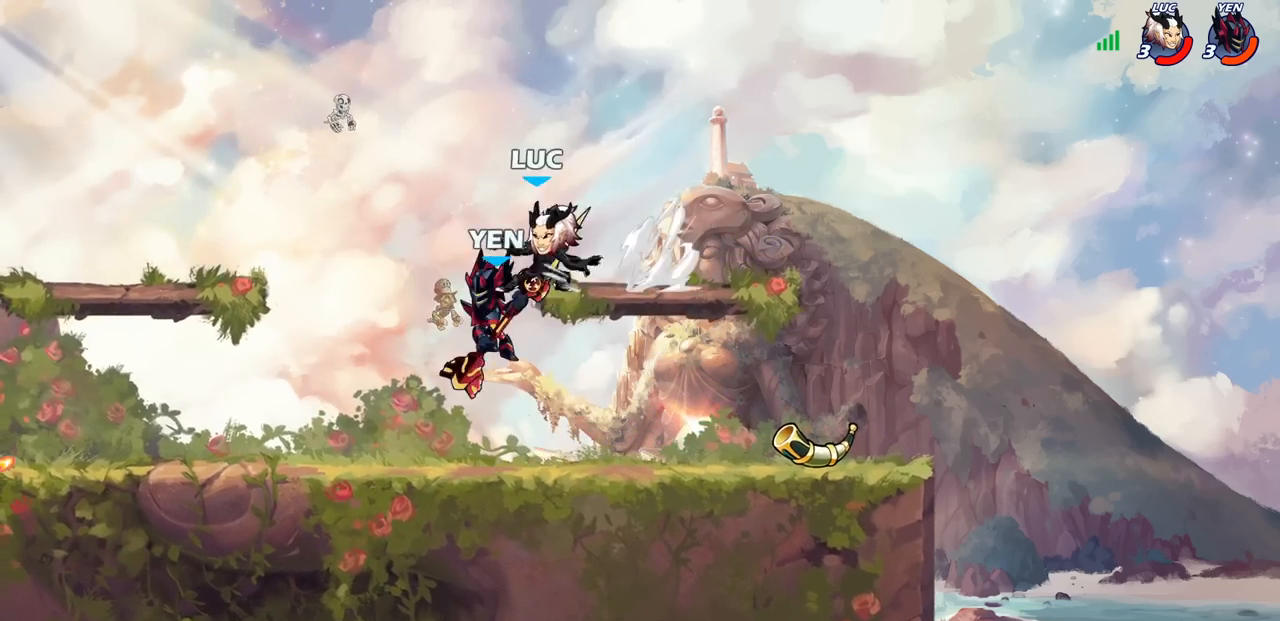
{"dt_ms": 500, "buttons": [], "left_stick": "right", "right_stick": "center", "events": [[17, "left_stick", "center"], [167, "CROSS", "down"], [183, "CROSS", "up"], [267, "CIRCLE", "down"], [367, "CIRCLE", "up"], [433, "left_stick", "right"]]}
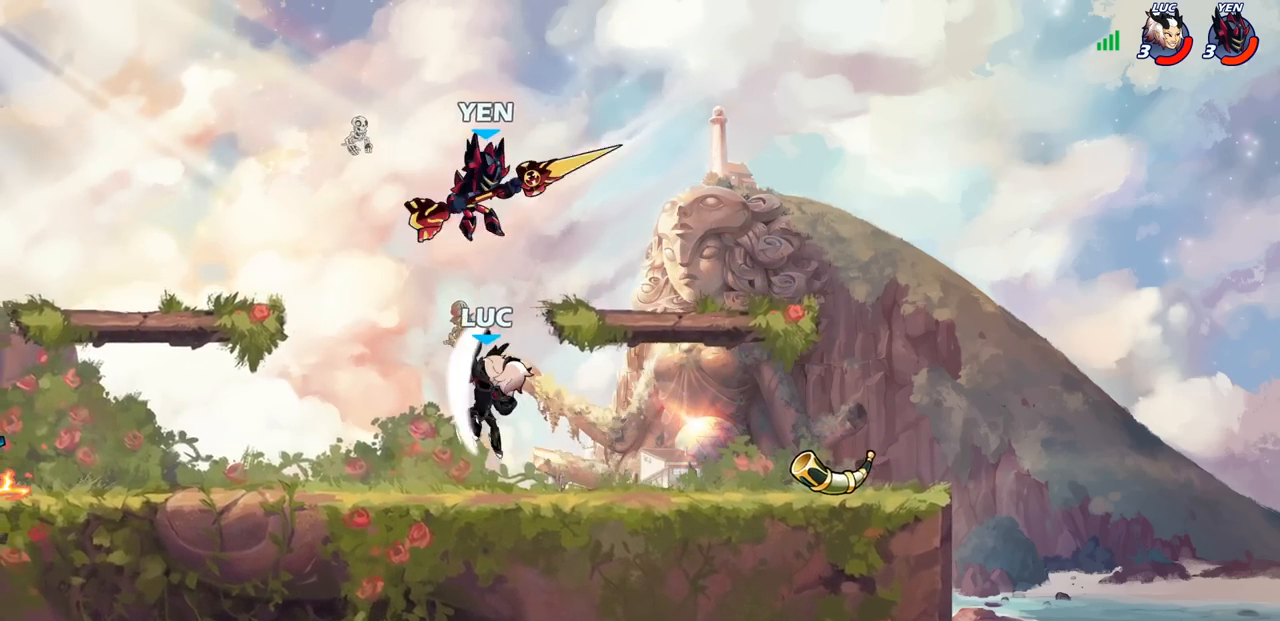
{"dt_ms": 500, "buttons": [], "left_stick": "left", "right_stick": "center", "events": [[100, "left_stick", "center"], [333, "left_stick", "left"], [433, "CROSS", "down"], [500, "CROSS", "up"]]}
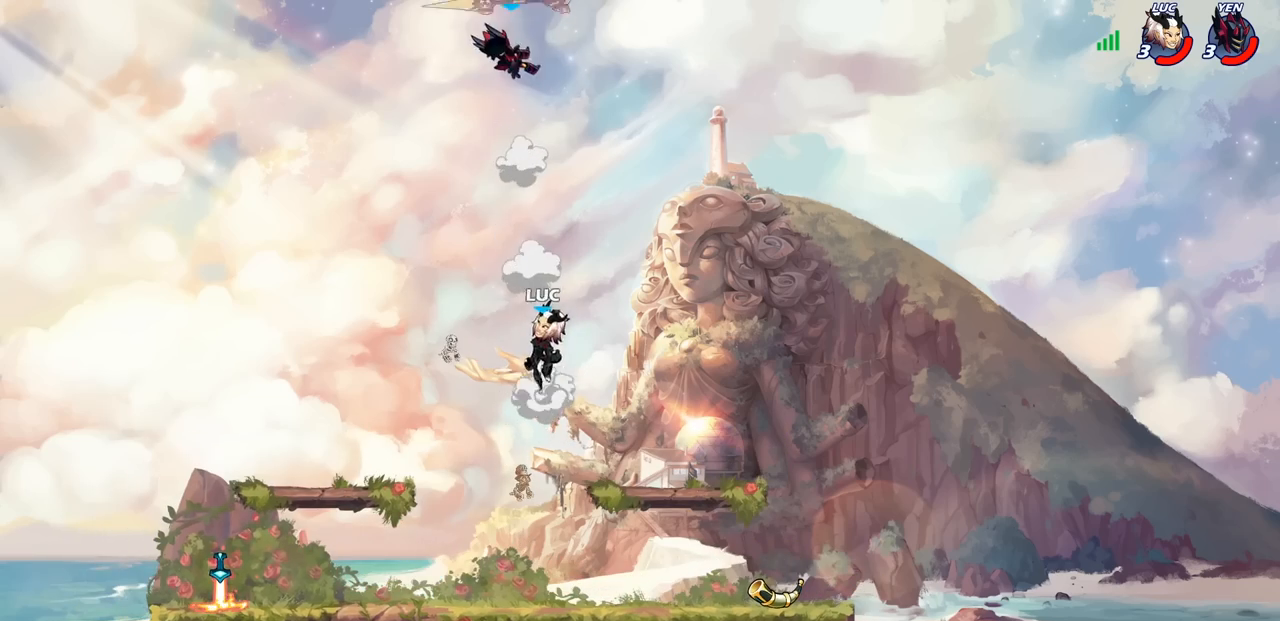
{"dt_ms": 500, "buttons": [], "left_stick": "center", "right_stick": "center"}
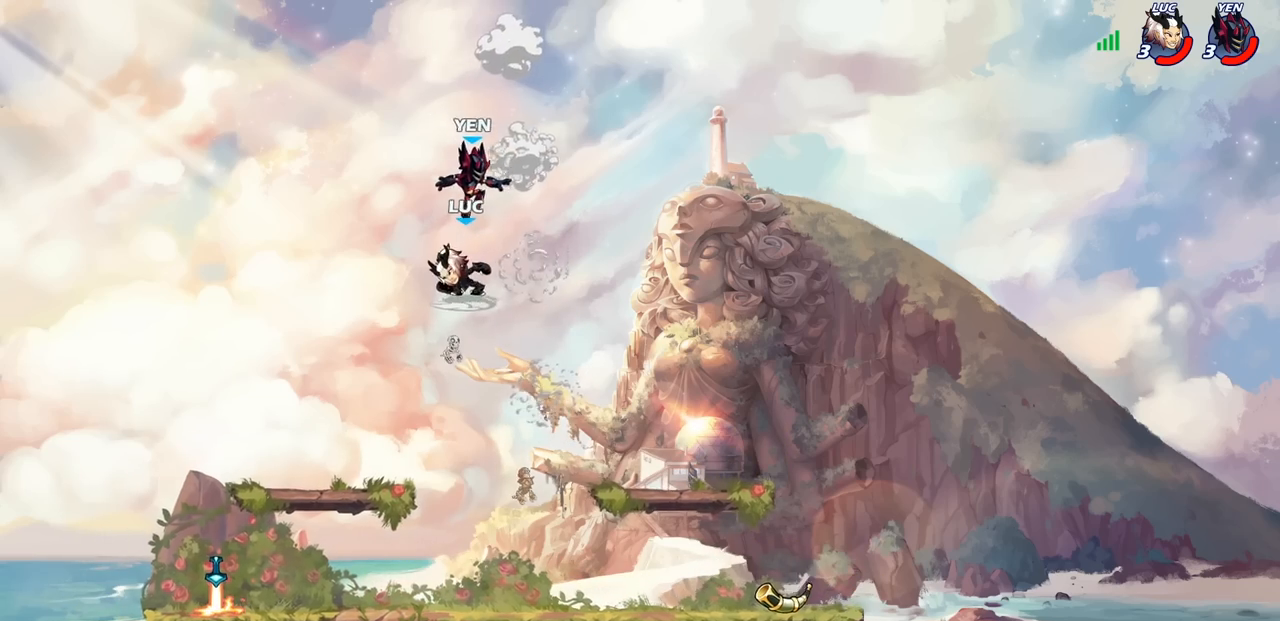
{"dt_ms": 500, "buttons": [], "left_stick": "down-left", "right_stick": "center", "events": [[383, "left_stick", "left"], [467, "left_stick", "down-left"]]}
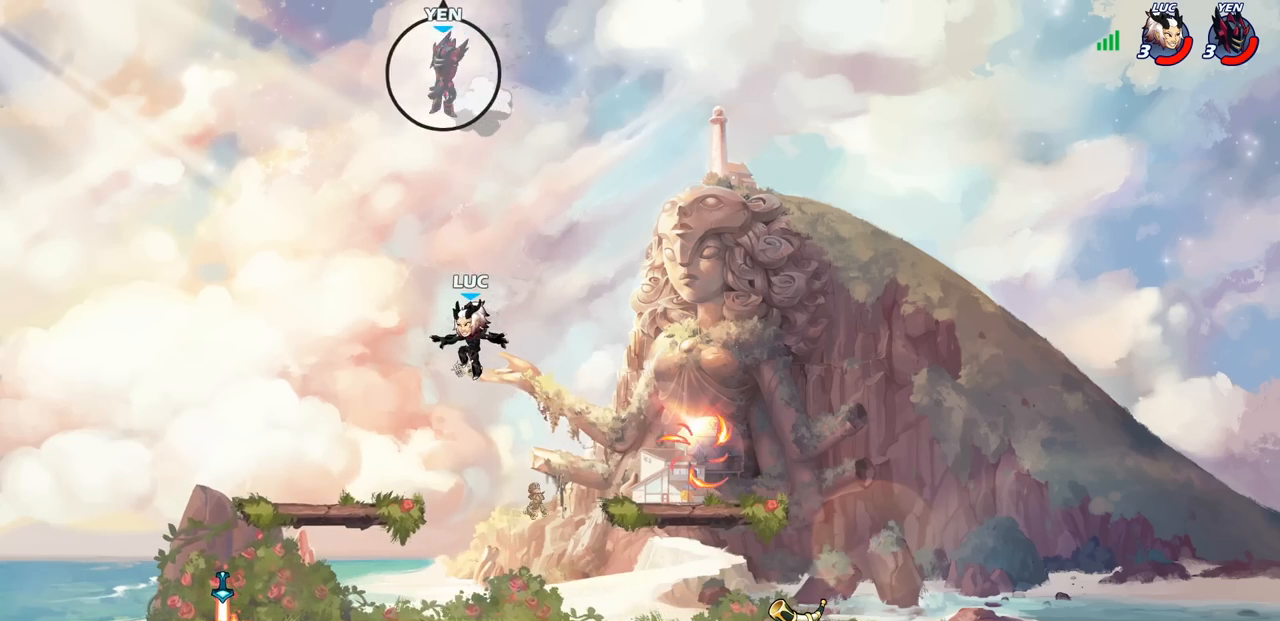
{"dt_ms": 500, "buttons": [], "left_stick": "left", "right_stick": "center", "events": [[417, "left_stick", "left"]]}
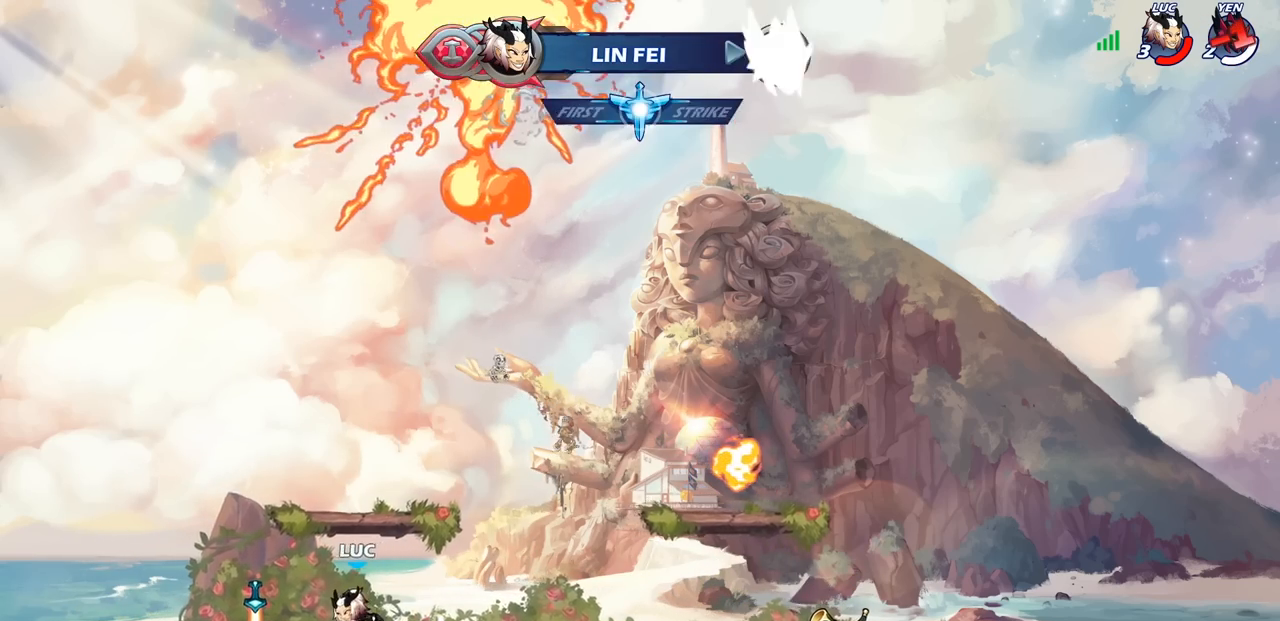
{"dt_ms": 500, "buttons": ["CROSS"], "left_stick": "up-right", "right_stick": "center", "events": [[167, "R1", "down"], [167, "left_stick", "up-right"], [200, "CROSS", "down"], [217, "R1", "up"], [350, "CROSS", "up"], [417, "CROSS", "down"]]}
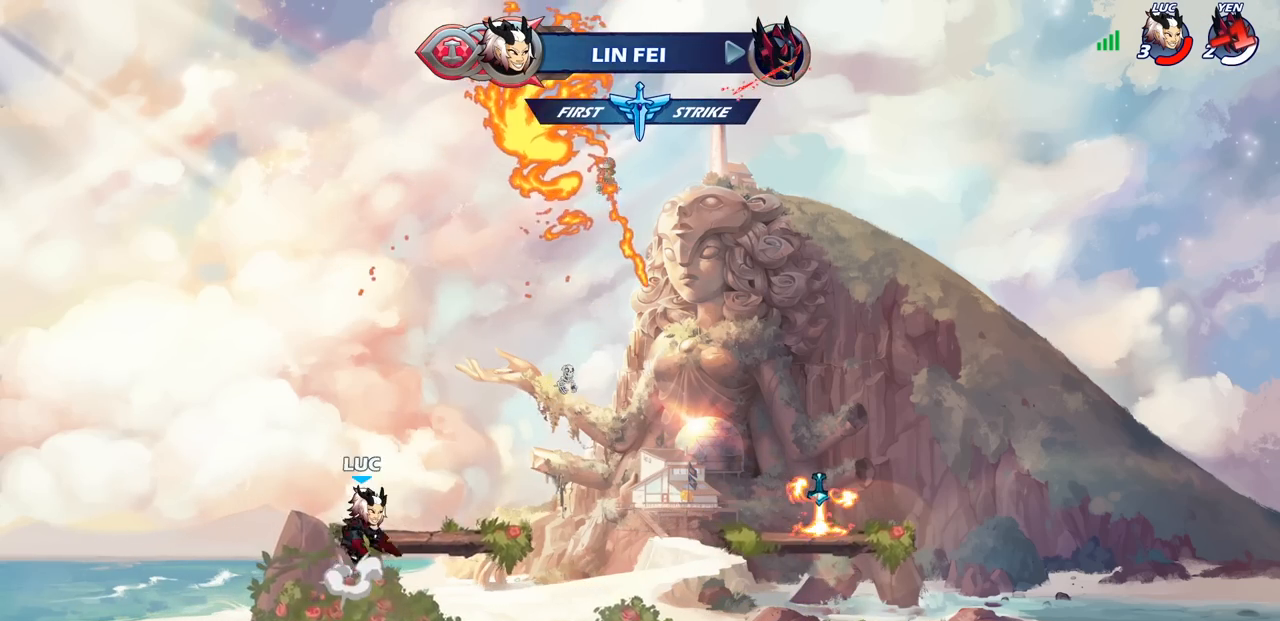
{"dt_ms": 500, "buttons": [], "left_stick": "right", "right_stick": "center", "events": [[83, "left_stick", "up-left"], [100, "CROSS", "up"], [233, "left_stick", "down-left"], [333, "left_stick", "down-right"], [383, "left_stick", "right"]]}
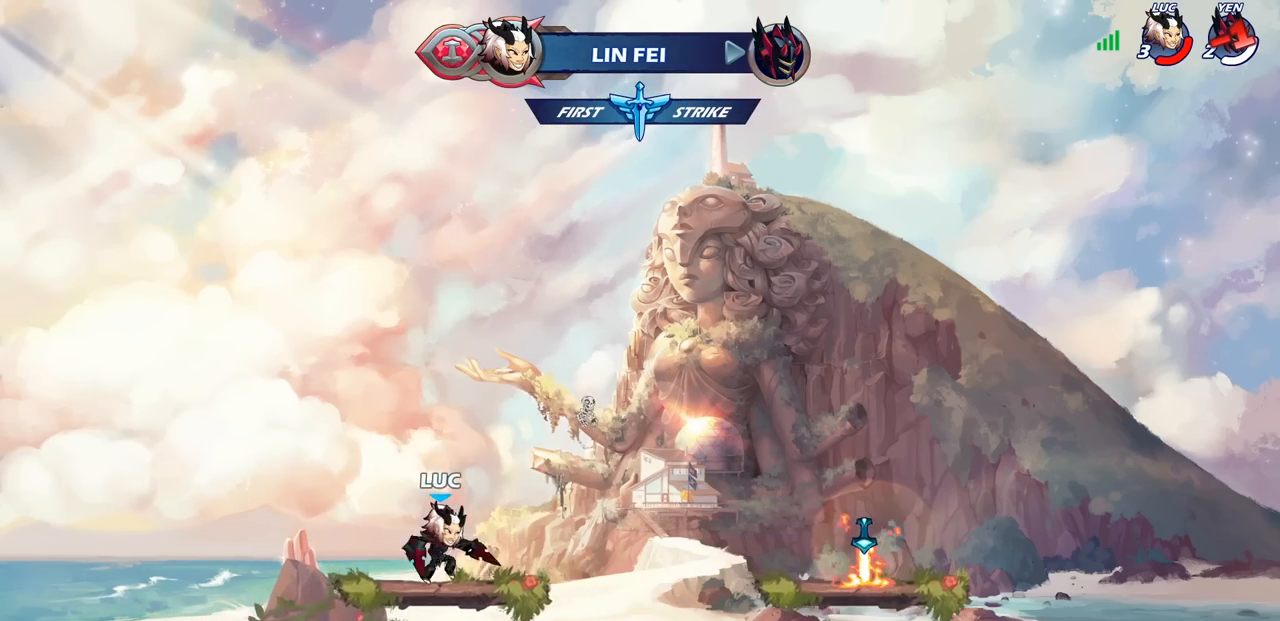
{"dt_ms": 500, "buttons": [], "left_stick": "center", "right_stick": "center", "events": [[67, "left_stick", "up-right"], [100, "R2", "down"], [150, "CIRCLE", "down"], [217, "left_stick", "center"], [250, "R2", "up"], [267, "CIRCLE", "up"]]}
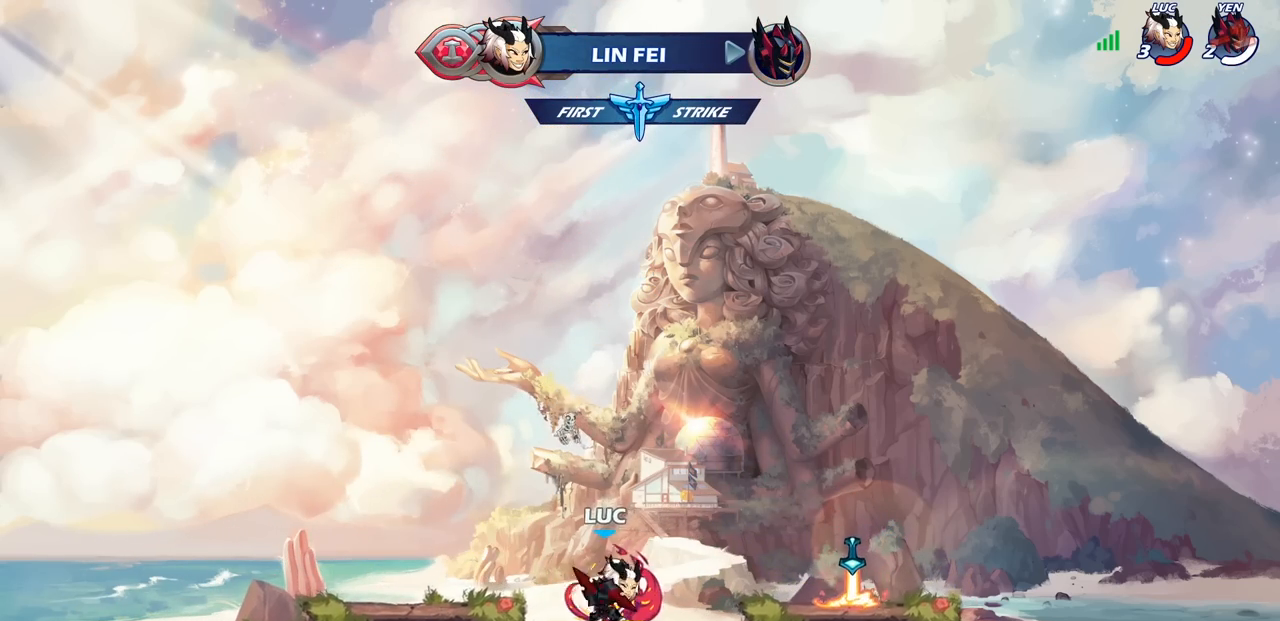
{"dt_ms": 500, "buttons": [], "left_stick": "center", "right_stick": "center", "events": []}
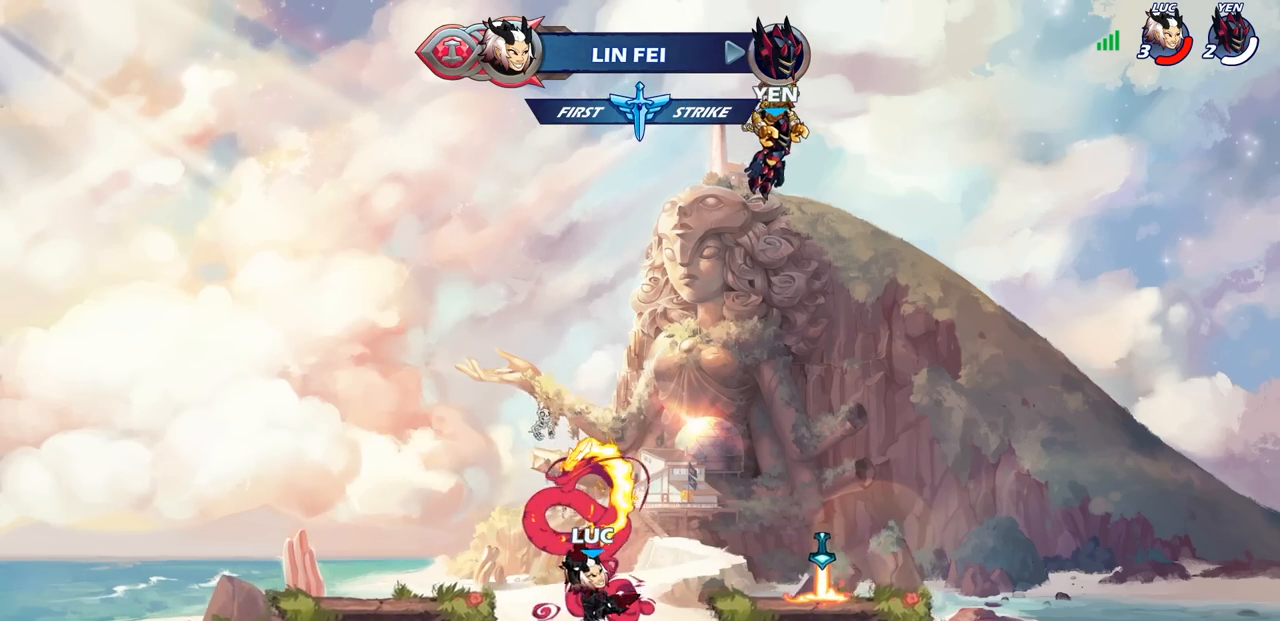
{"dt_ms": 500, "buttons": ["CROSS", "R2"], "left_stick": "left", "right_stick": "center", "events": [[233, "left_stick", "left"], [367, "R2", "down"], [417, "CROSS", "down"]]}
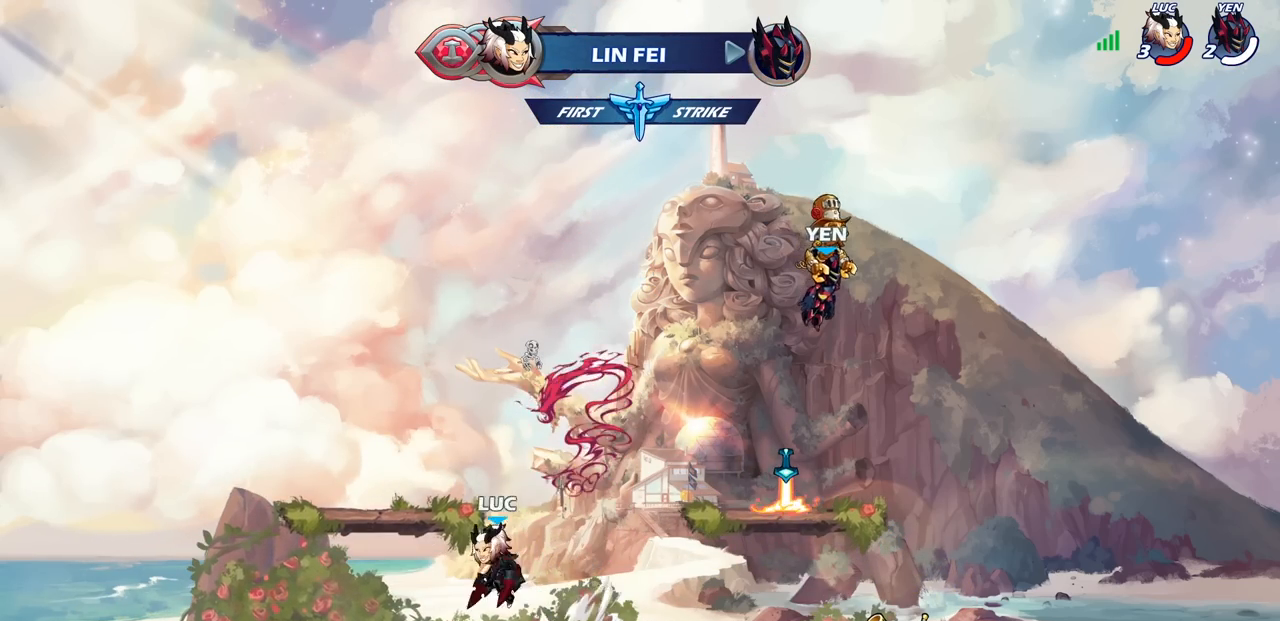
{"dt_ms": 500, "buttons": ["CROSS", "R2"], "left_stick": "right", "right_stick": "center", "events": [[17, "R2", "up"], [50, "CROSS", "up"], [133, "left_stick", "down"], [183, "left_stick", "down-right"], [283, "left_stick", "right"], [400, "R2", "down"], [433, "CROSS", "down"]]}
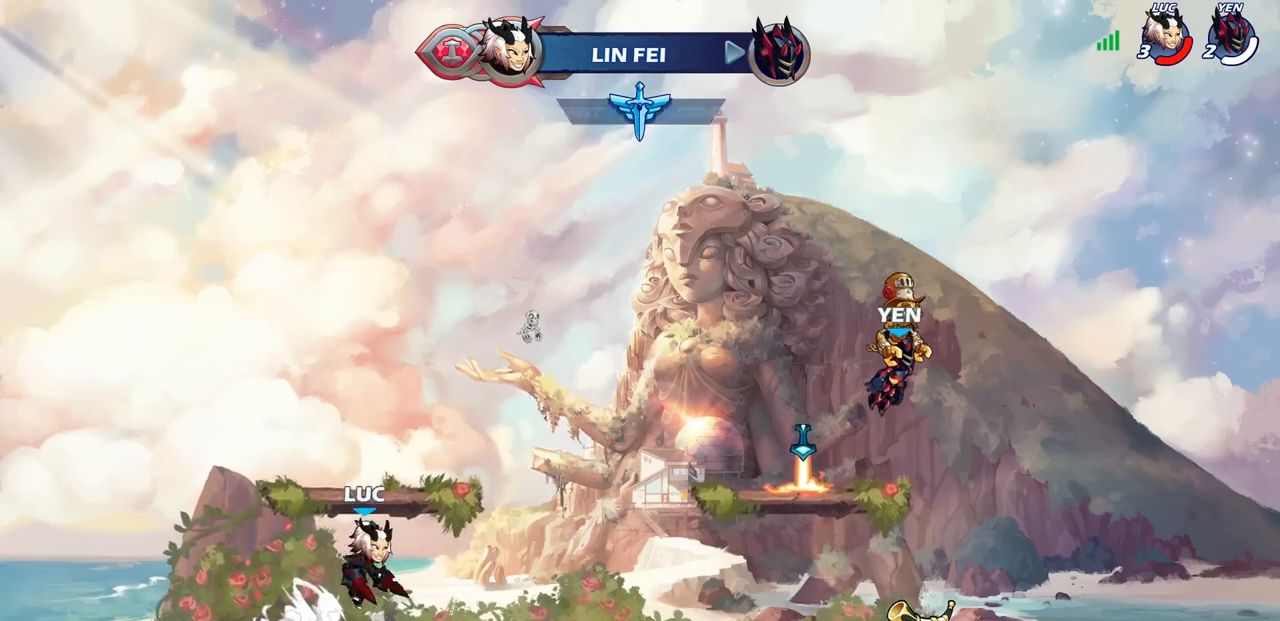
{"dt_ms": 500, "buttons": ["CROSS", "R2"], "left_stick": "left", "right_stick": "center", "events": [[33, "CROSS", "up"], [50, "R2", "up"], [167, "left_stick", "down-left"], [300, "left_stick", "left"], [467, "CROSS", "down"], [467, "R2", "down"]]}
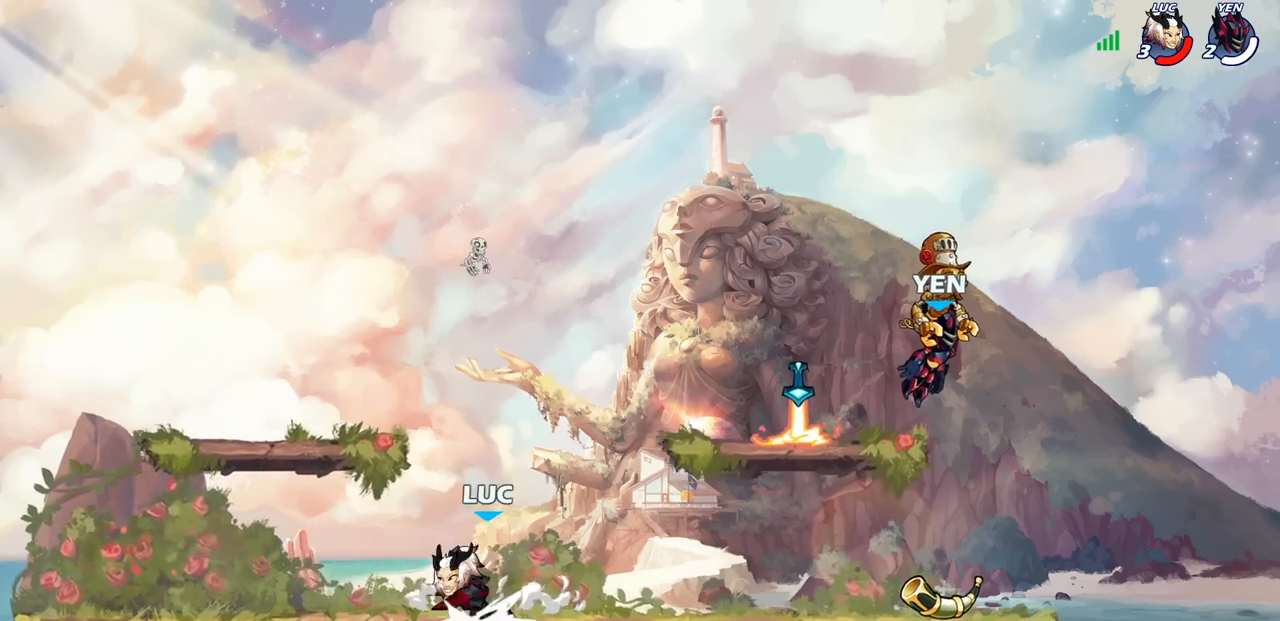
{"dt_ms": 500, "buttons": ["CROSS", "R1", "R2"], "left_stick": "right", "right_stick": "center", "events": [[67, "CROSS", "up"], [83, "R2", "up"], [183, "left_stick", "down-right"], [283, "left_stick", "right"], [400, "R1", "down"], [400, "R2", "down"], [433, "CROSS", "down"]]}
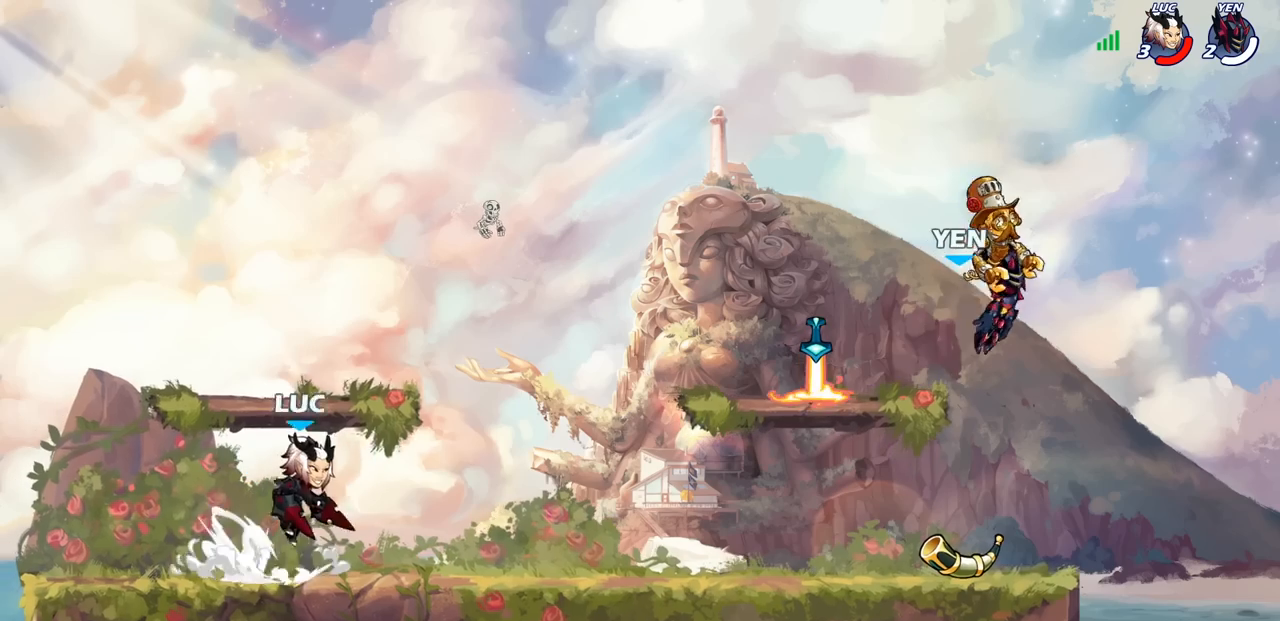
{"dt_ms": 500, "buttons": [], "left_stick": "right", "right_stick": "center", "events": [[17, "CROSS", "up"], [33, "R1", "up"], [33, "R2", "up"], [83, "left_stick", "down"], [250, "left_stick", "right"]]}
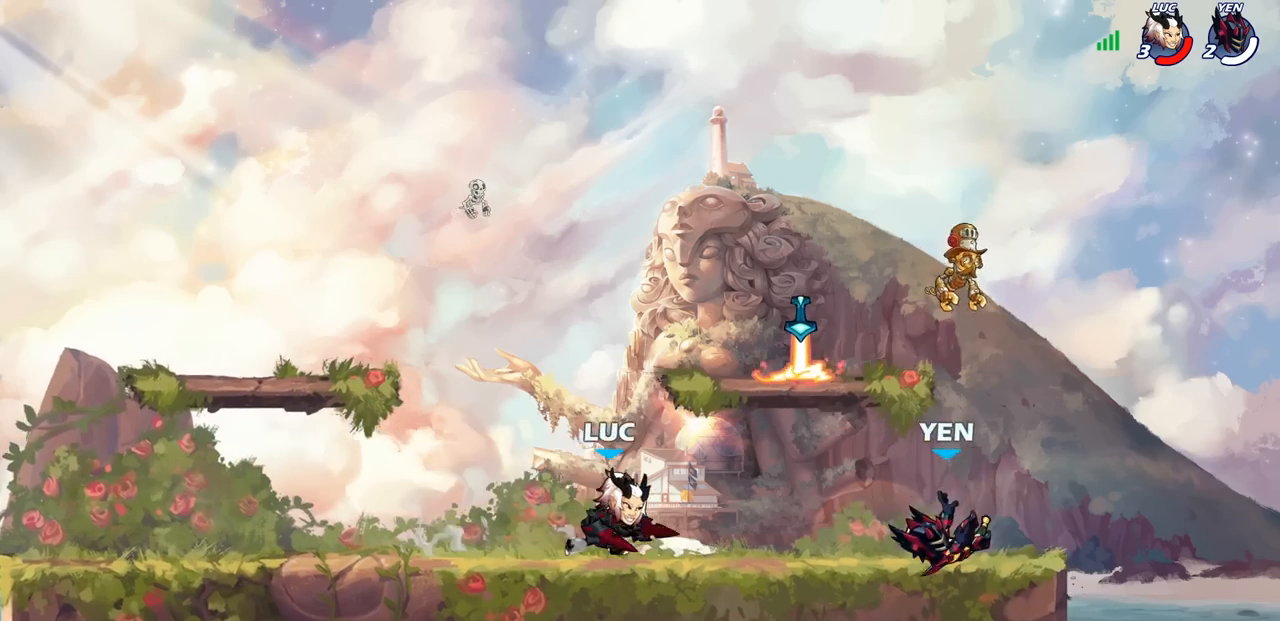
{"dt_ms": 500, "buttons": [], "left_stick": "center", "right_stick": "center"}
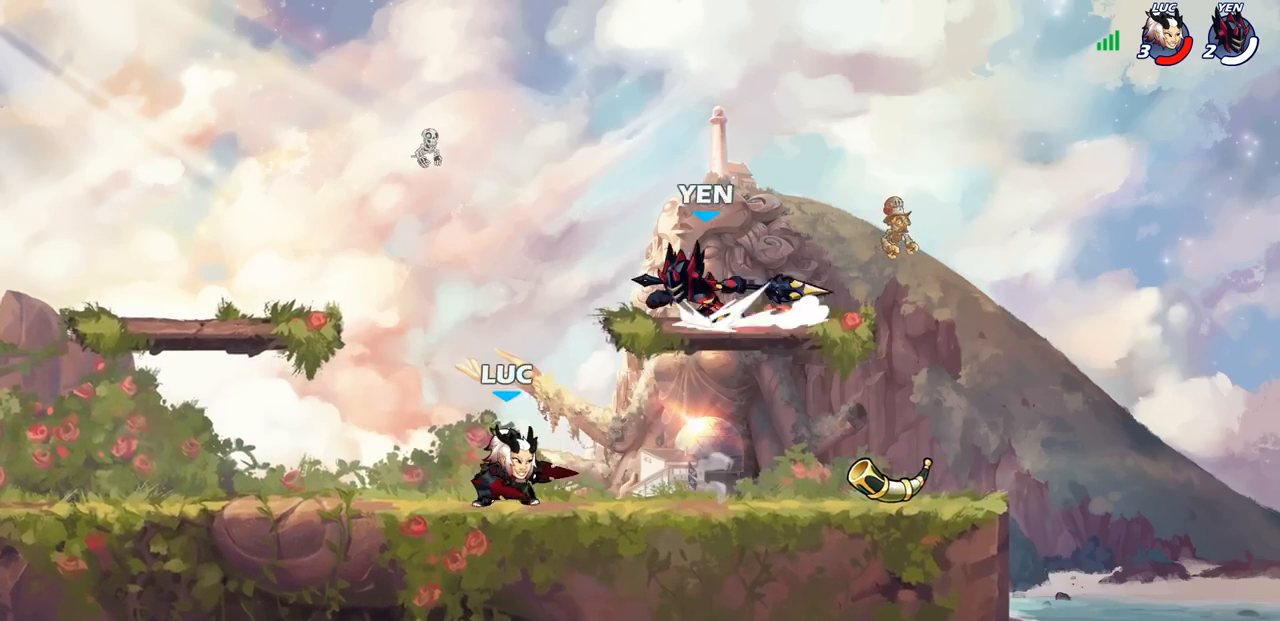
{"dt_ms": 1000, "buttons": [], "left_stick": "center", "right_stick": "center"}
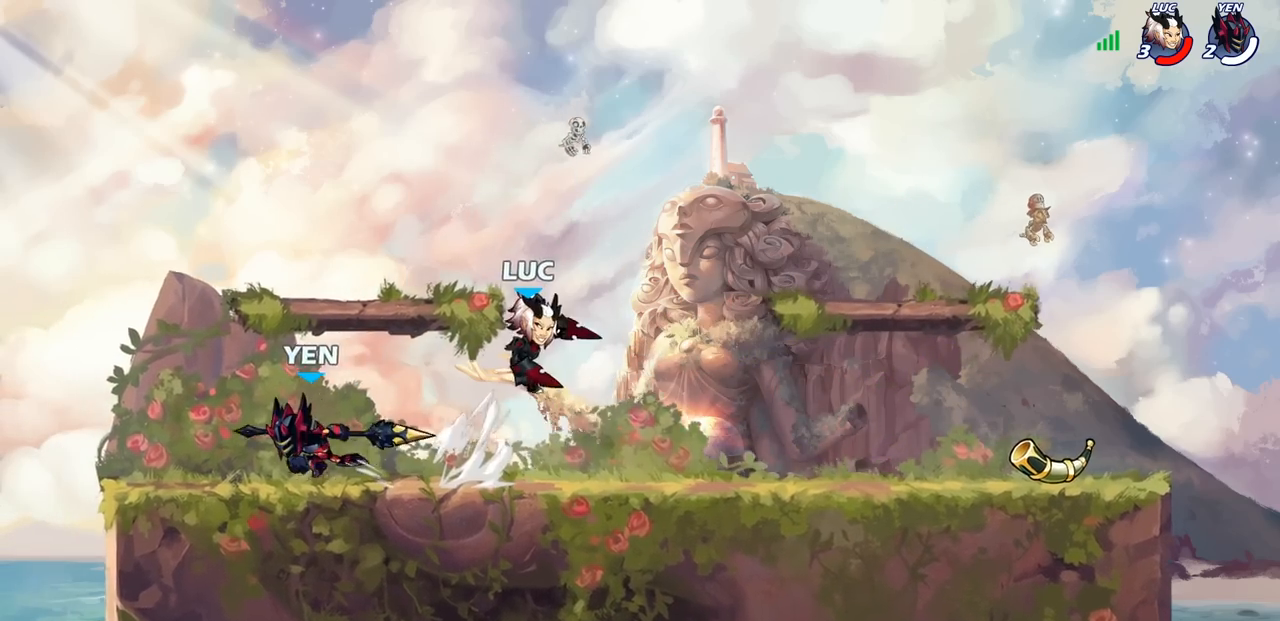
{"dt_ms": 500, "buttons": [], "left_stick": "left", "right_stick": "center", "events": [[33, "left_stick", "right"], [117, "CROSS", "down"], [250, "R1", "down"], [250, "R2", "down"], [267, "left_stick", "up"], [317, "CROSS", "up"], [367, "R1", "up"], [367, "left_stick", "left"], [417, "R2", "up"]]}
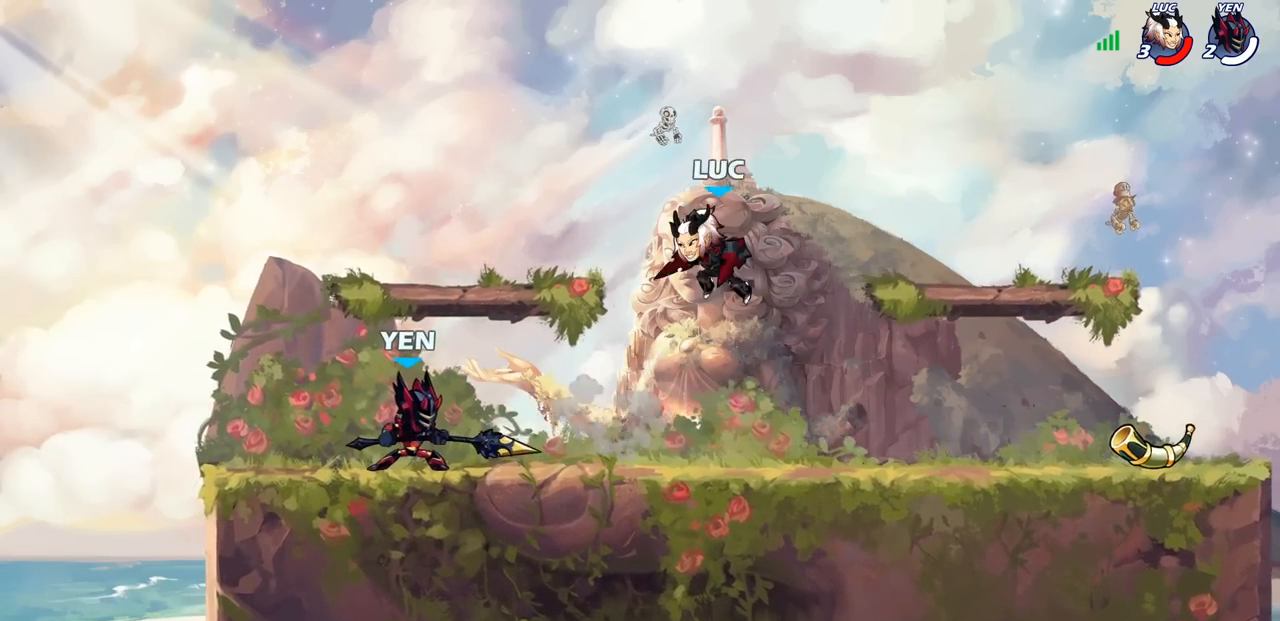
{"dt_ms": 500, "buttons": [], "left_stick": "right", "right_stick": "center", "events": [[67, "left_stick", "down-left"], [283, "left_stick", "down-right"], [333, "left_stick", "right"]]}
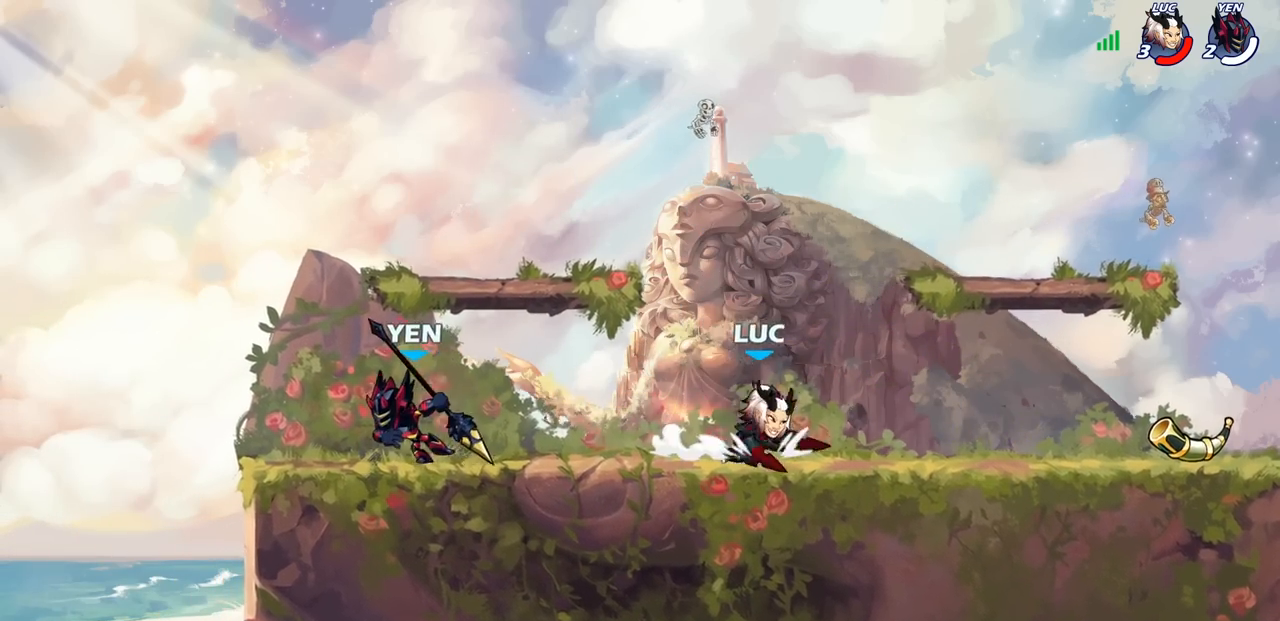
{"dt_ms": 500, "buttons": ["CIRCLE"], "left_stick": "down-left", "right_stick": "center", "events": [[33, "left_stick", "left"], [100, "left_stick", "down-left"], [117, "CIRCLE", "down"]]}
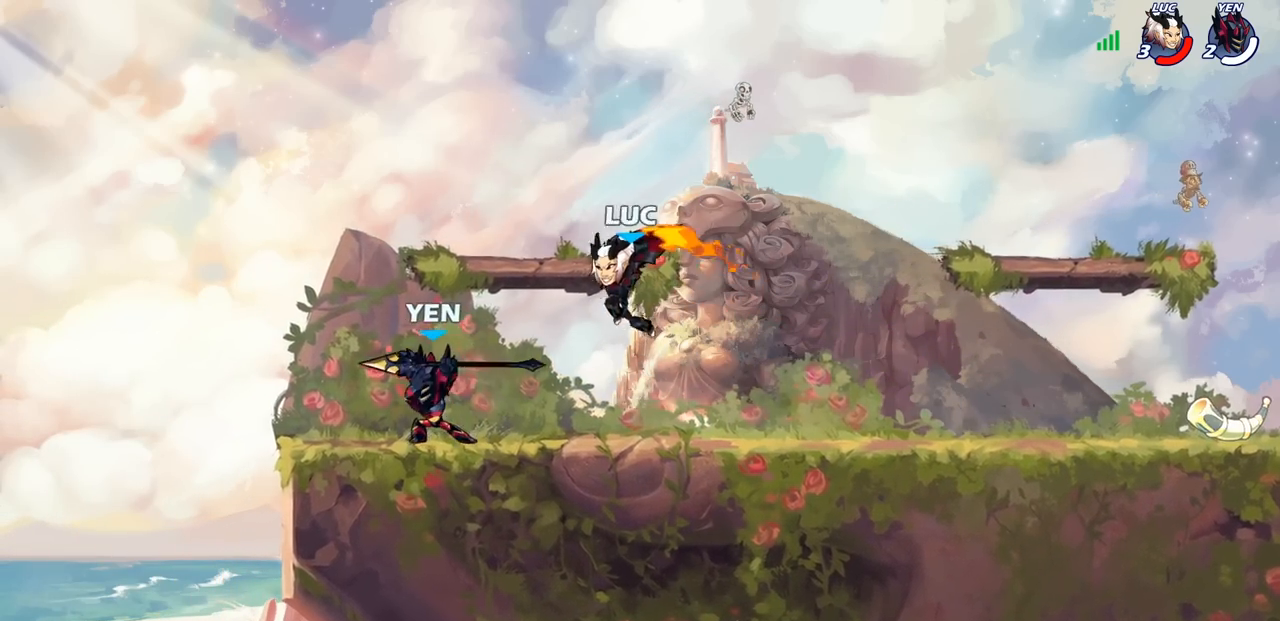
{"dt_ms": 500, "buttons": [], "left_stick": "center", "right_stick": "center", "events": [[33, "CIRCLE", "up"], [433, "left_stick", "center"]]}
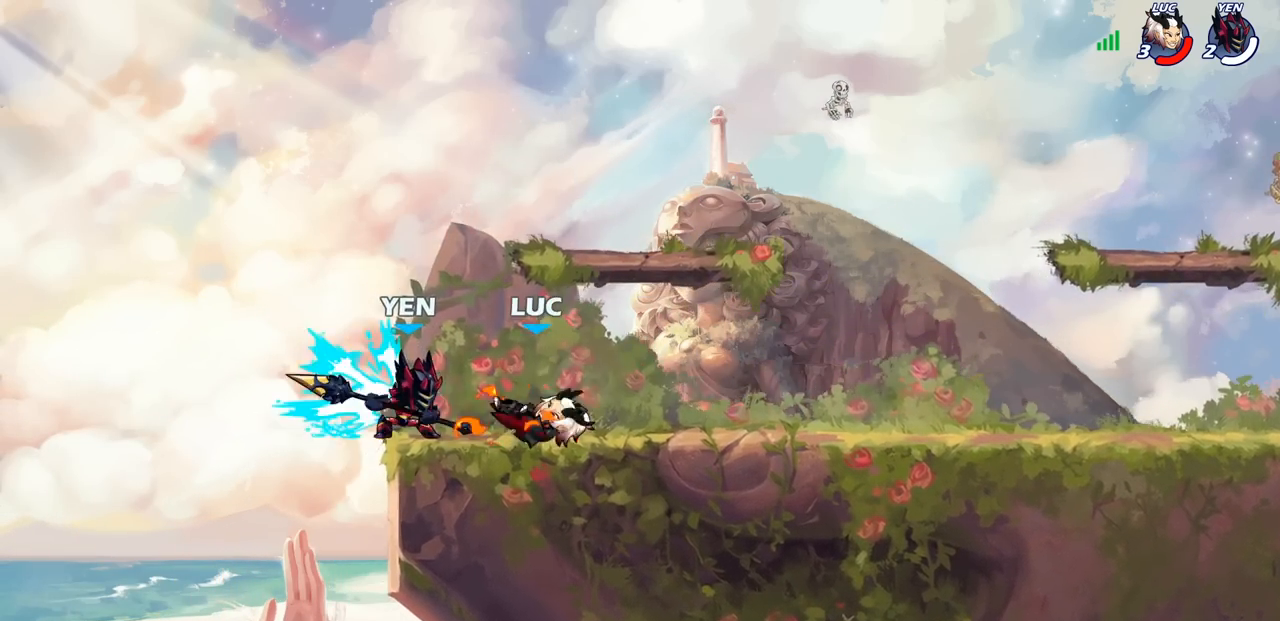
{"dt_ms": 500, "buttons": ["R1", "R2"], "left_stick": "left", "right_stick": "center", "events": [[117, "left_stick", "up-left"], [317, "left_stick", "left"], [500, "R1", "down"], [500, "R2", "down"]]}
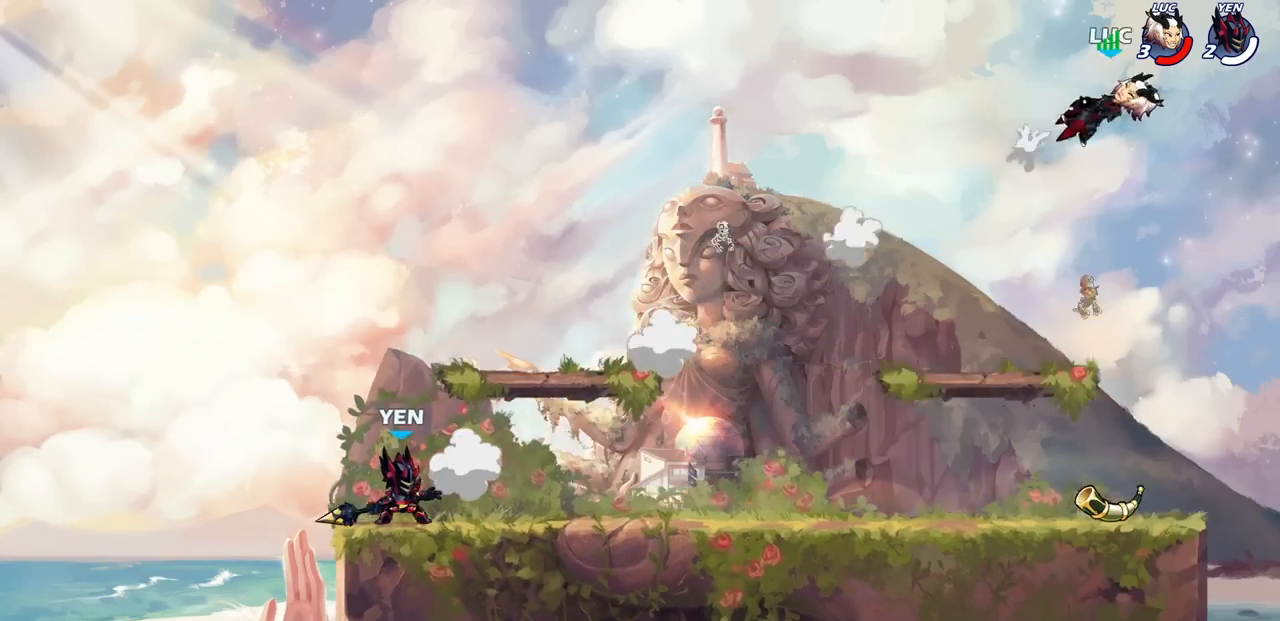
{"dt_ms": 500, "buttons": [], "left_stick": "left", "right_stick": "center", "events": [[117, "R1", "up"], [117, "R2", "up"], [217, "R1", "down"], [217, "R2", "down"], [317, "R1", "up"], [317, "R2", "up"], [417, "R1", "down"], [417, "R2", "down"], [500, "R1", "up"], [500, "R2", "up"]]}
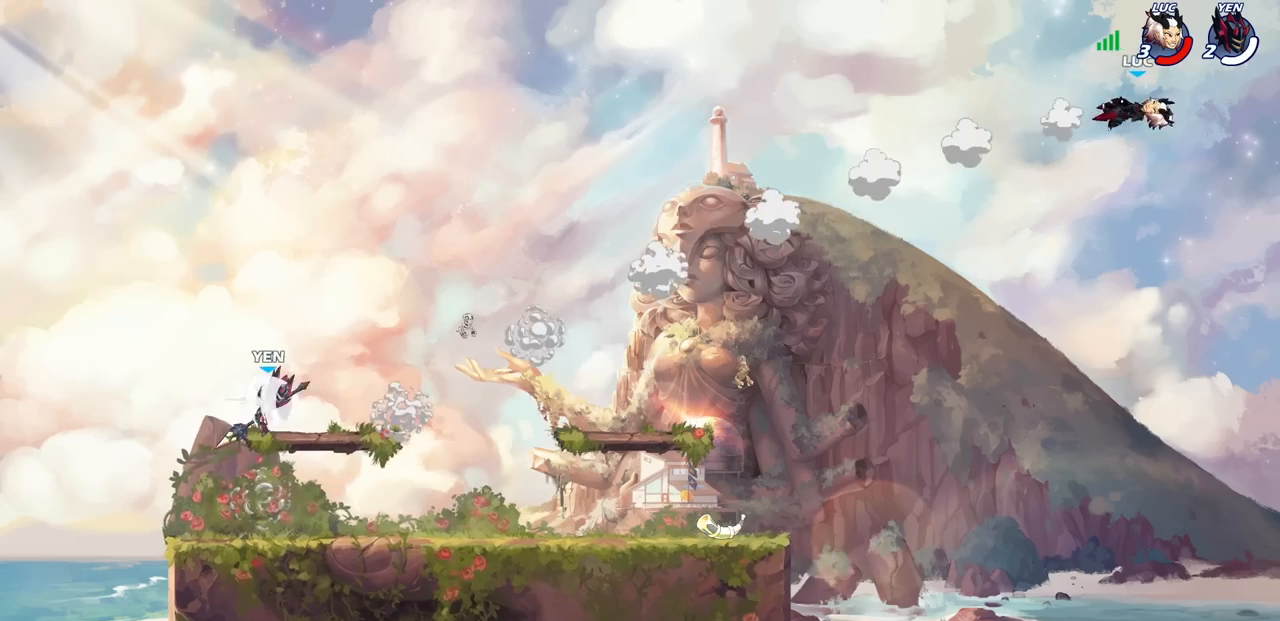
{"dt_ms": 500, "buttons": [], "left_stick": "down-left", "right_stick": "center", "events": [[100, "R1", "down"], [100, "R2", "down"], [217, "R1", "up"], [233, "R2", "up"], [400, "left_stick", "down-left"]]}
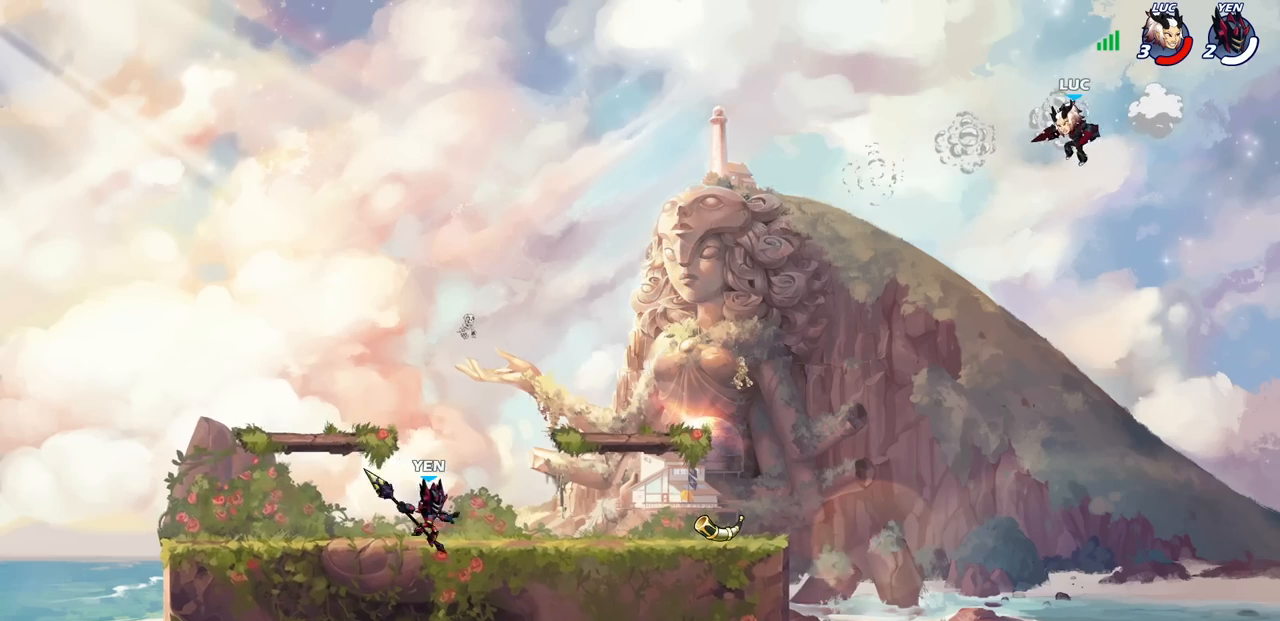
{"dt_ms": 500, "buttons": ["CROSS"], "left_stick": "up-left", "right_stick": "center", "events": [[433, "CROSS", "down"], [467, "left_stick", "up-left"]]}